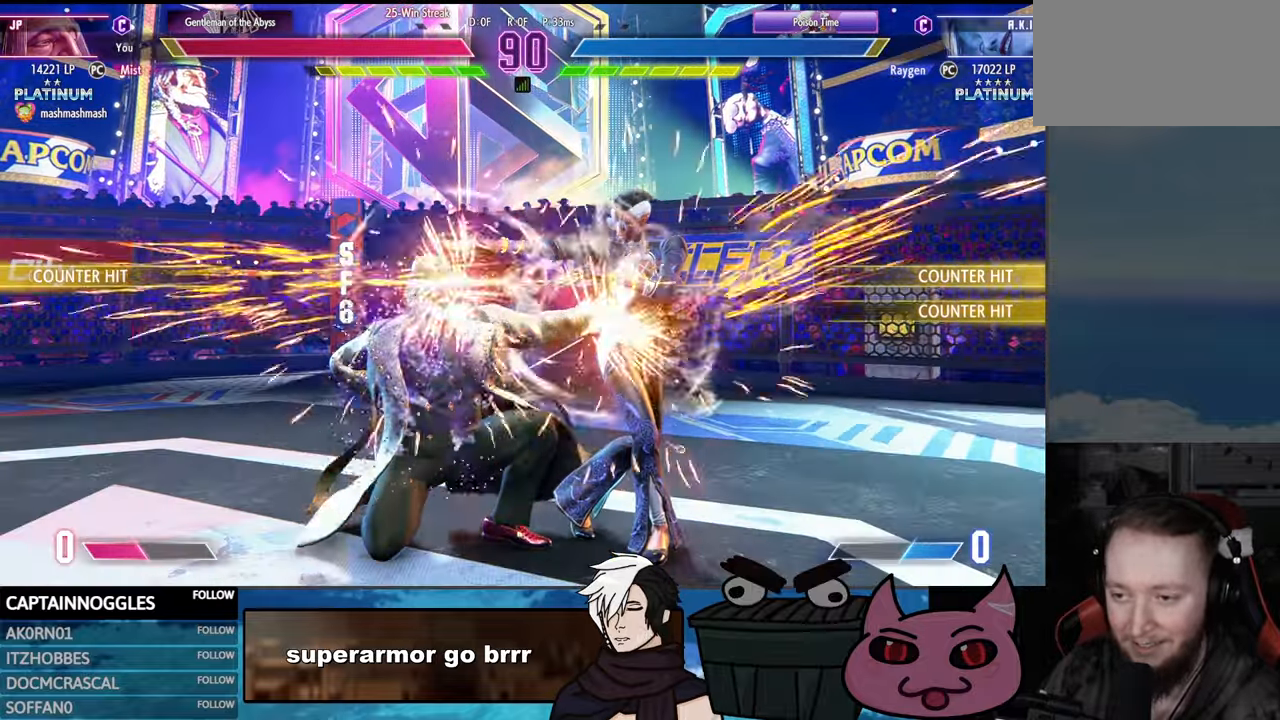
Gameplay with a controller (arcade stick); each line is a JSON object with the inputs held at the frame after it. "events" lists button and stick changes between this image and that frame as [ms after this image, input, new state], when the widget could be followed in between. Not read: L3 R3.
{"buttons": ["DPAD_DOWN", "DPAD_LEFT"], "events": [[233, "SQUARE", "up"], [283, "TRIANGLE", "down"], [416, "TRIANGLE", "up"]]}
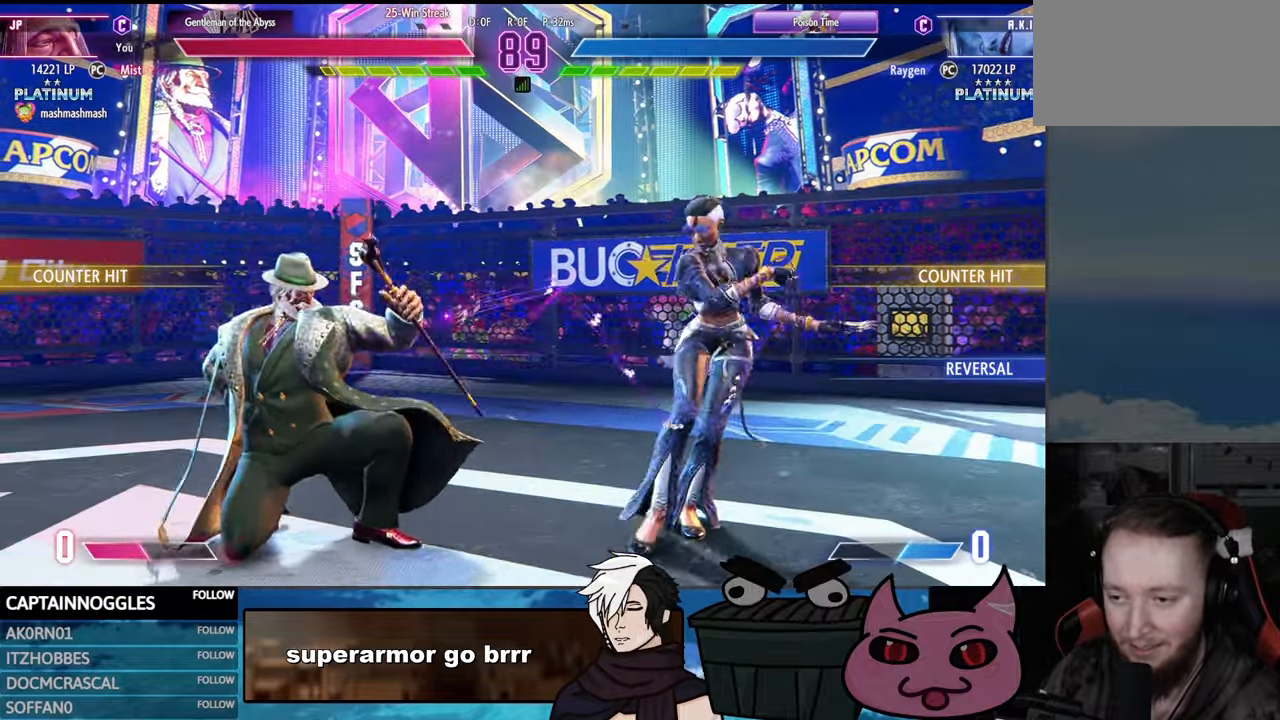
{"buttons": ["DPAD_RIGHT"], "events": [[33, "DPAD_RIGHT", "down"], [83, "DPAD_DOWN", "up"], [100, "DPAD_LEFT", "up"], [116, "DPAD_UP", "down"], [433, "DPAD_UP", "up"]]}
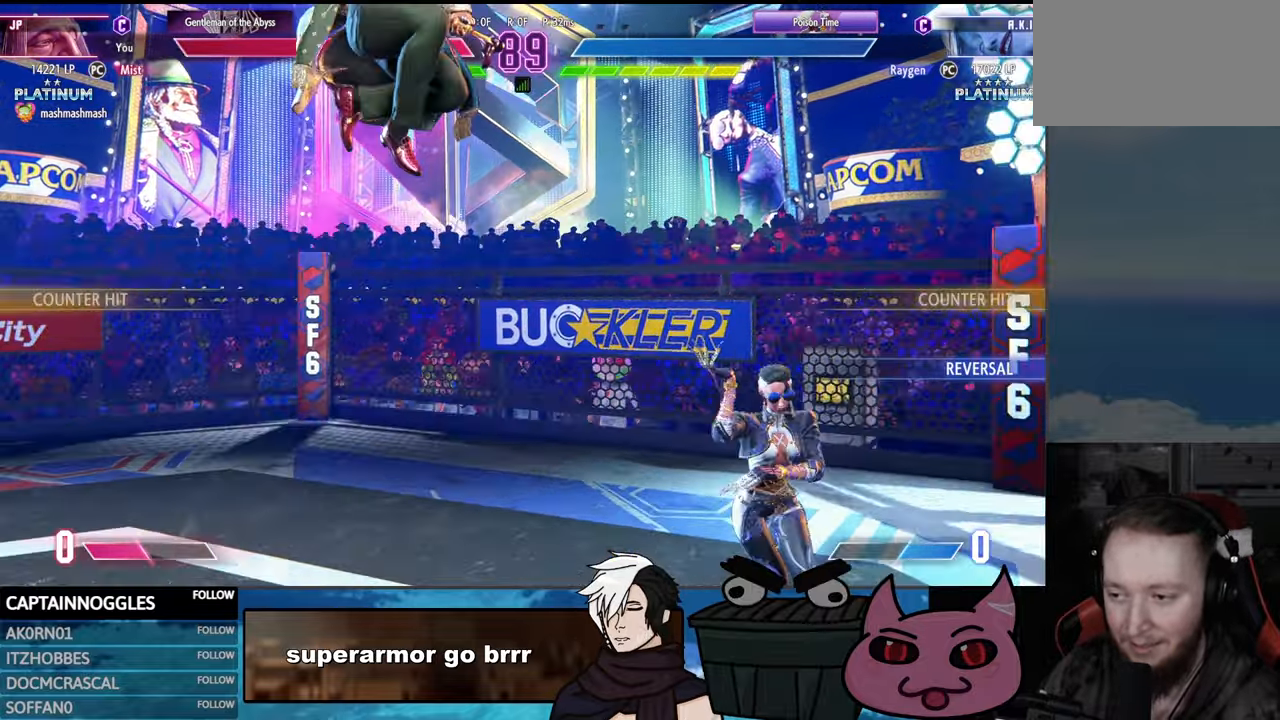
{"buttons": ["TRIANGLE", "DPAD_DOWN"], "events": [[66, "DPAD_RIGHT", "up"], [150, "CIRCLE", "down"], [233, "DPAD_DOWN", "down"], [316, "CIRCLE", "up"], [450, "TRIANGLE", "down"]]}
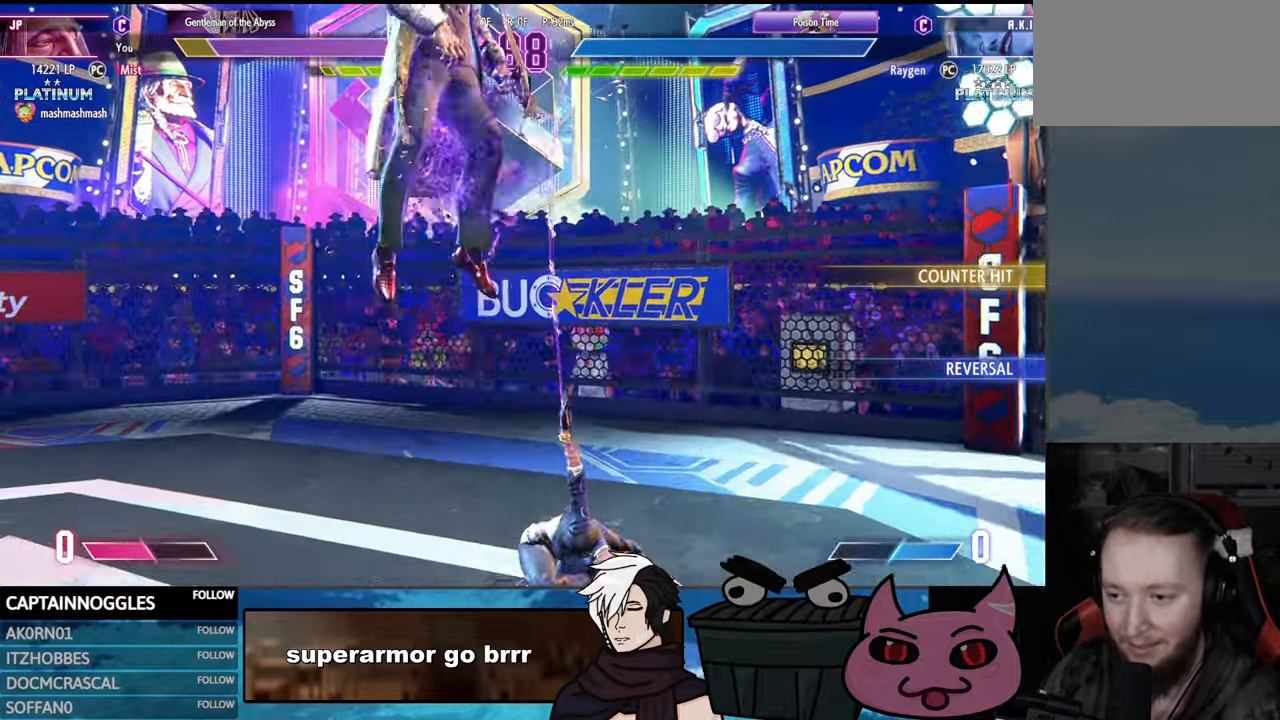
{"buttons": ["SQUARE", "DPAD_LEFT"], "events": [[50, "TRIANGLE", "up"], [116, "DPAD_LEFT", "down"], [116, "SQUARE", "down"], [166, "DPAD_DOWN", "up"]]}
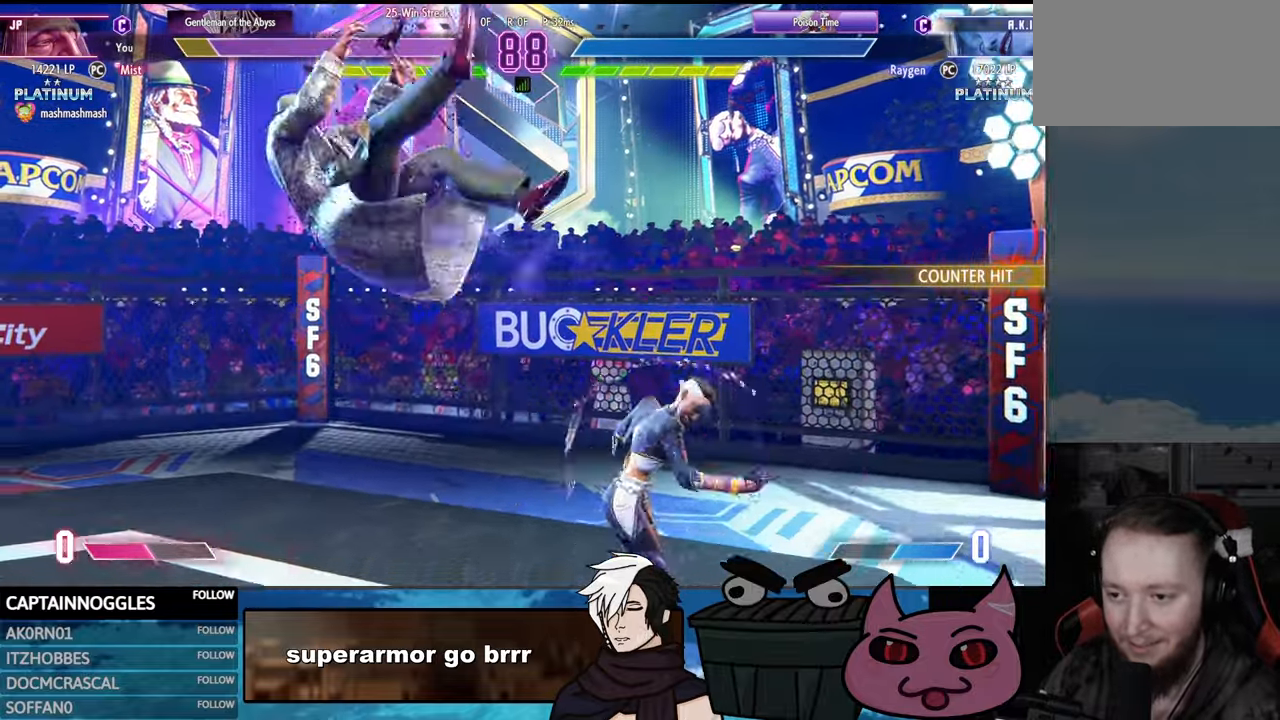
{"buttons": ["DPAD_LEFT"], "events": [[166, "DPAD_DOWN", "down"], [316, "DPAD_DOWN", "up"], [383, "SQUARE", "up"]]}
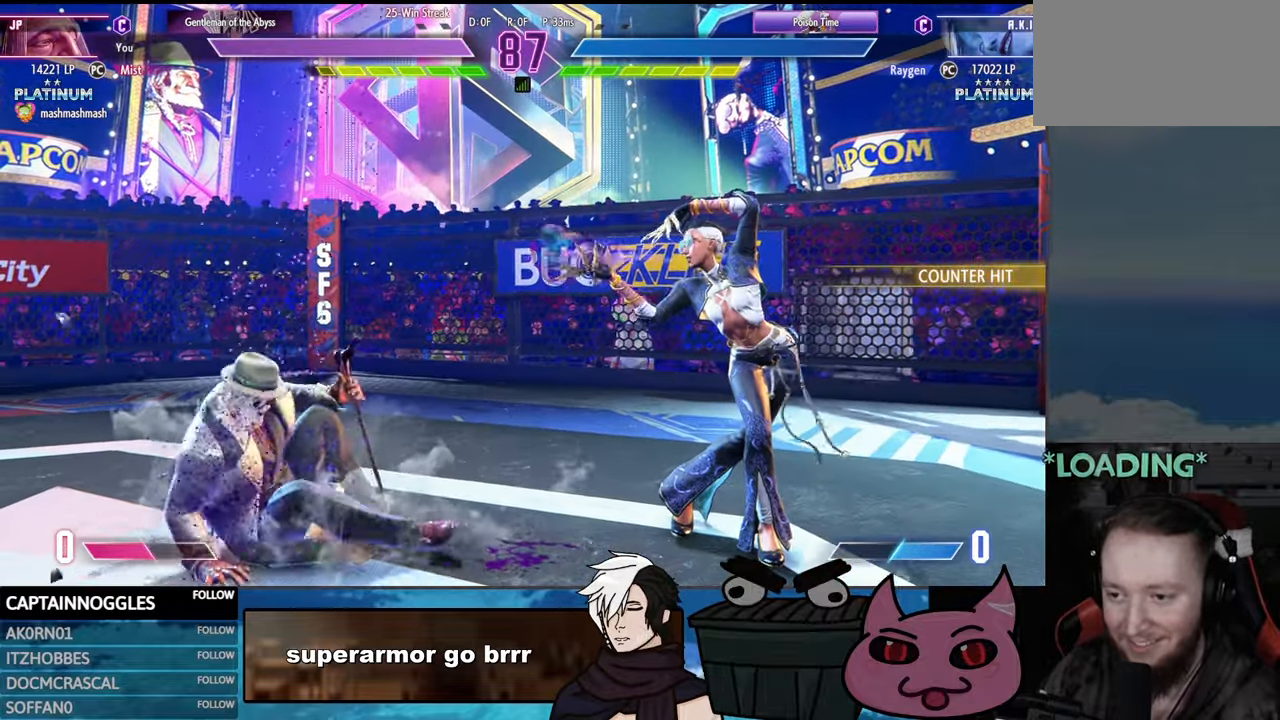
{"buttons": ["DPAD_LEFT"], "events": []}
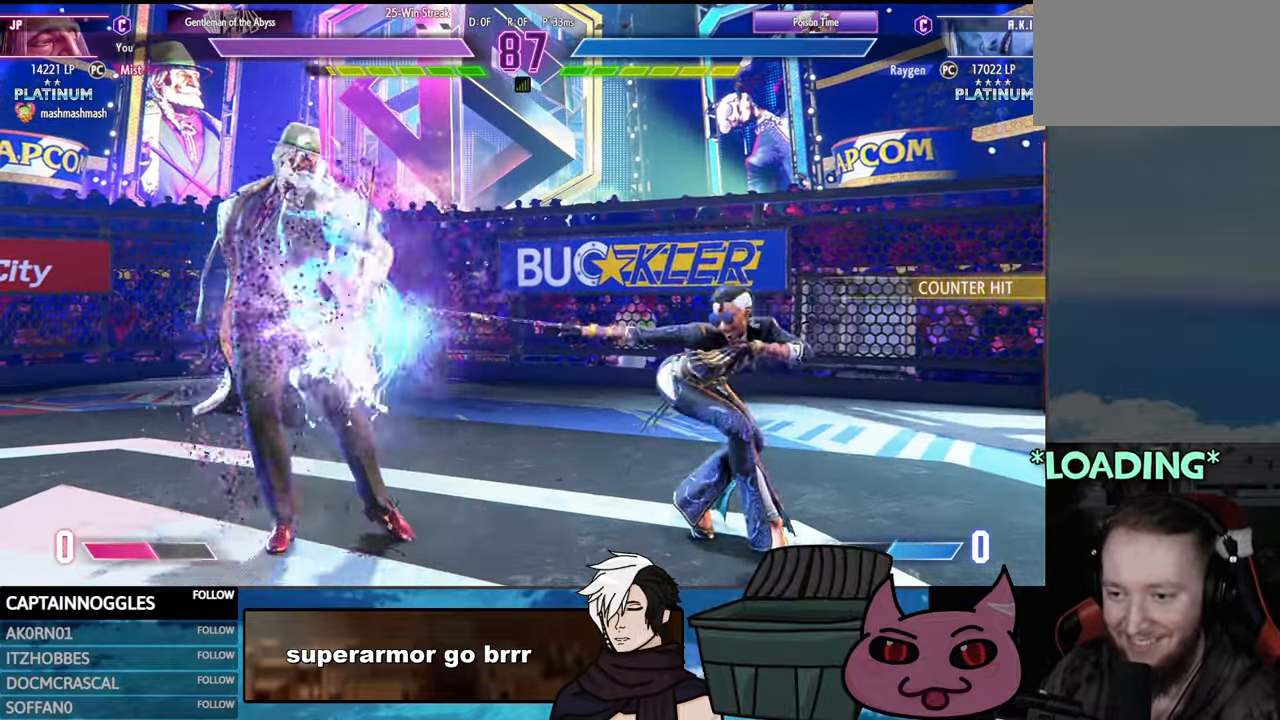
{"buttons": ["DPAD_UP", "DPAD_RIGHT"], "events": [[66, "DPAD_DOWN", "down"], [400, "DPAD_RIGHT", "down"], [450, "DPAD_LEFT", "up"], [467, "DPAD_DOWN", "up"], [484, "DPAD_UP", "down"]]}
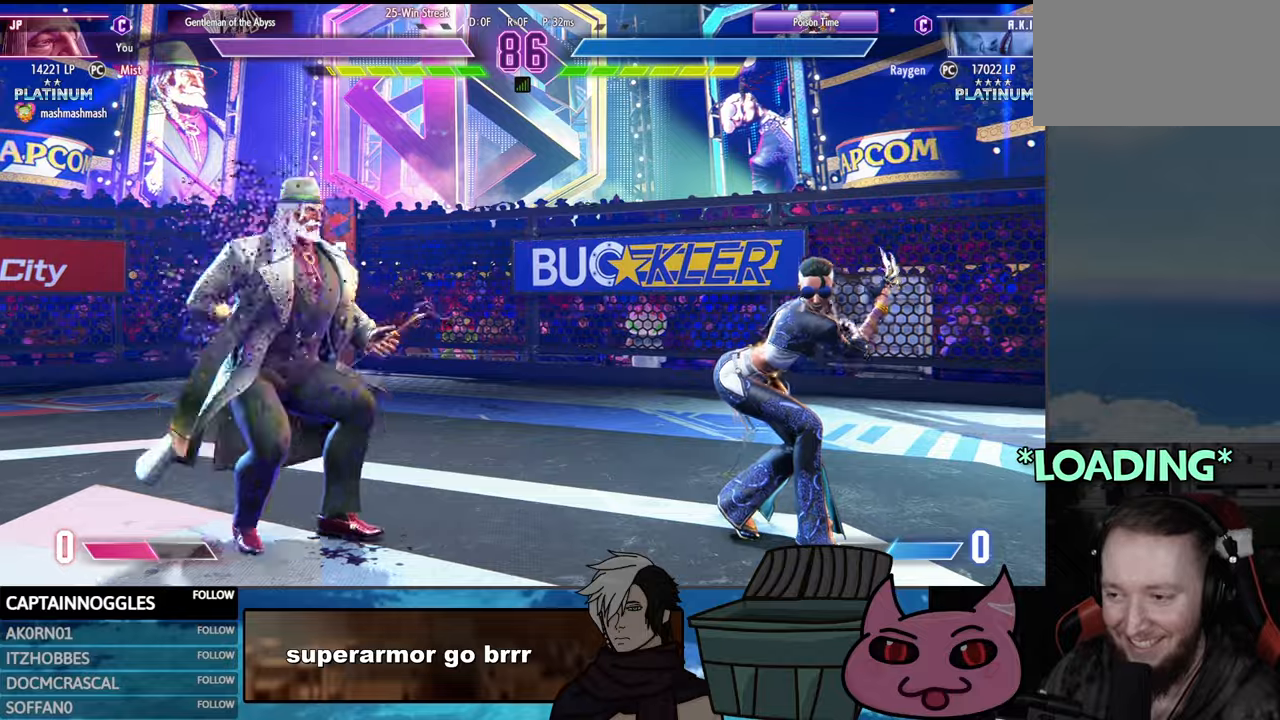
{"buttons": ["R2"], "events": [[334, "DPAD_UP", "up"], [417, "DPAD_RIGHT", "up"], [450, "R2", "down"]]}
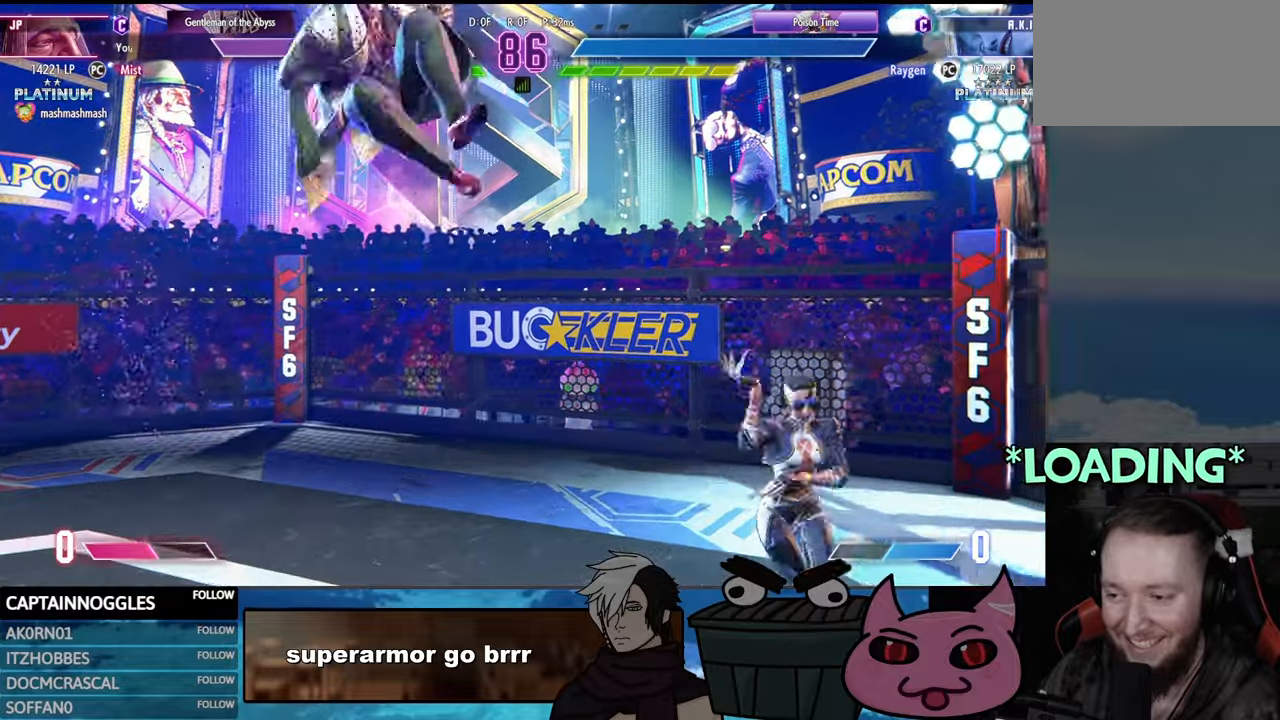
{"buttons": ["L1"], "events": [[134, "R2", "up"], [367, "L1", "down"]]}
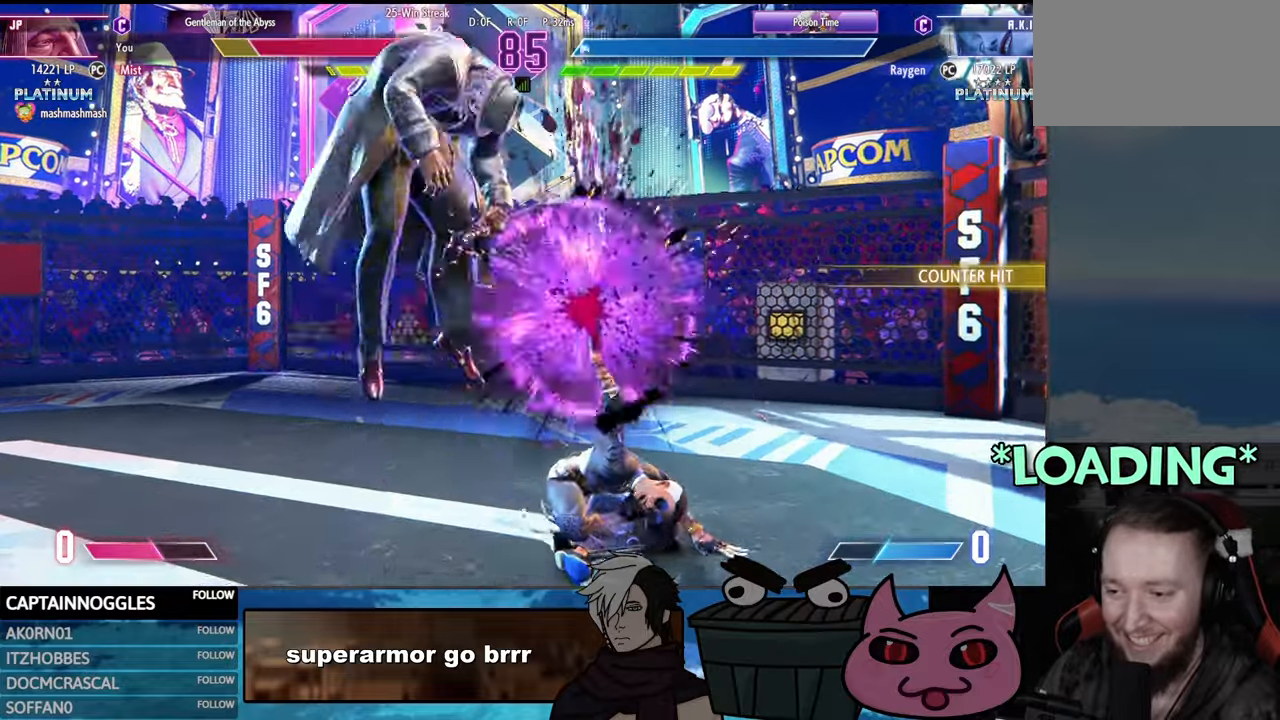
{"buttons": ["SQUARE", "DPAD_LEFT"], "events": [[134, "DPAD_LEFT", "down"], [167, "L1", "up"], [184, "SQUARE", "down"]]}
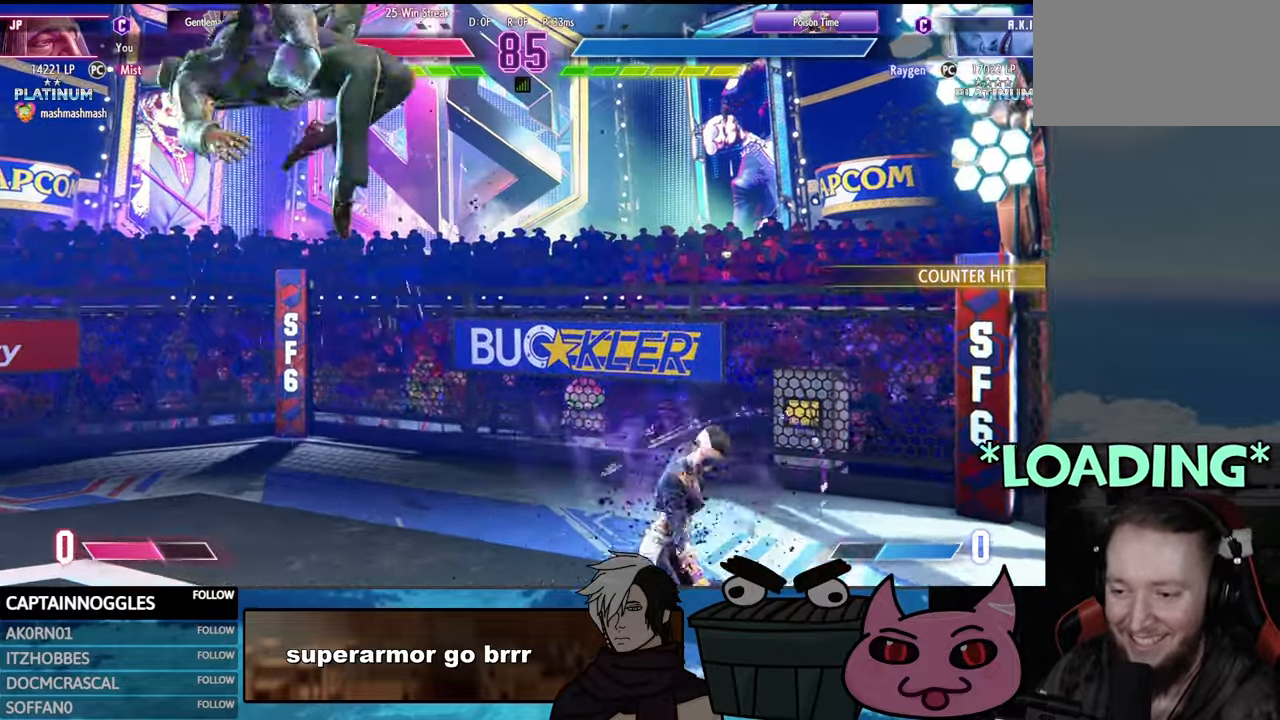
{"buttons": ["SQUARE", "DPAD_LEFT"], "events": []}
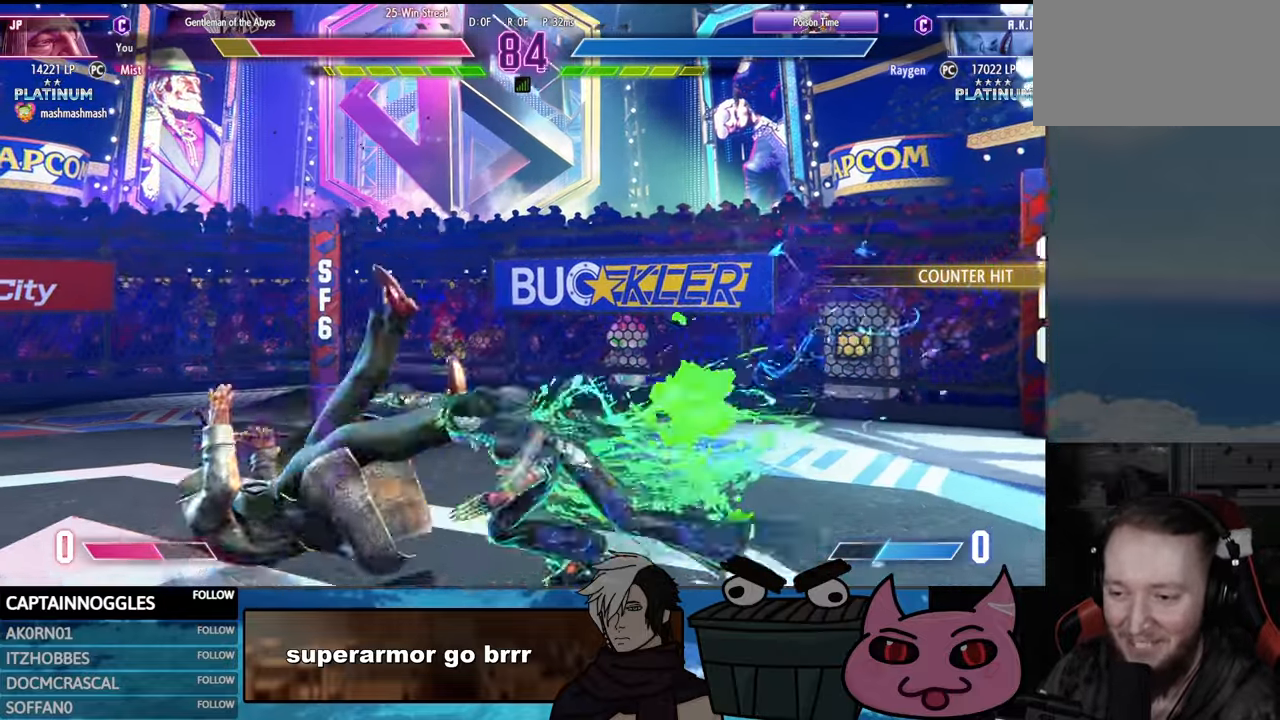
{"buttons": ["DPAD_DOWN", "DPAD_LEFT"], "events": [[67, "SQUARE", "up"], [200, "DPAD_DOWN", "down"], [334, "DPAD_DOWN", "up"], [467, "DPAD_DOWN", "down"]]}
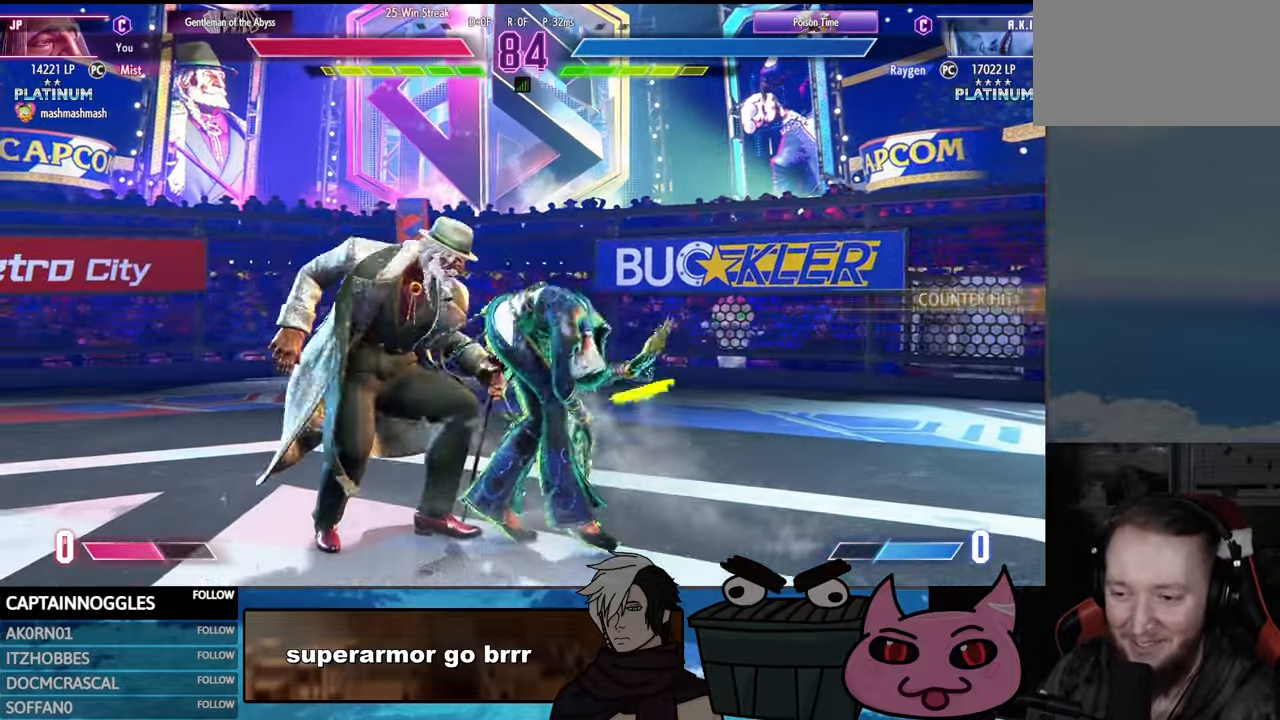
{"buttons": ["DPAD_LEFT"], "events": [[450, "DPAD_DOWN", "up"]]}
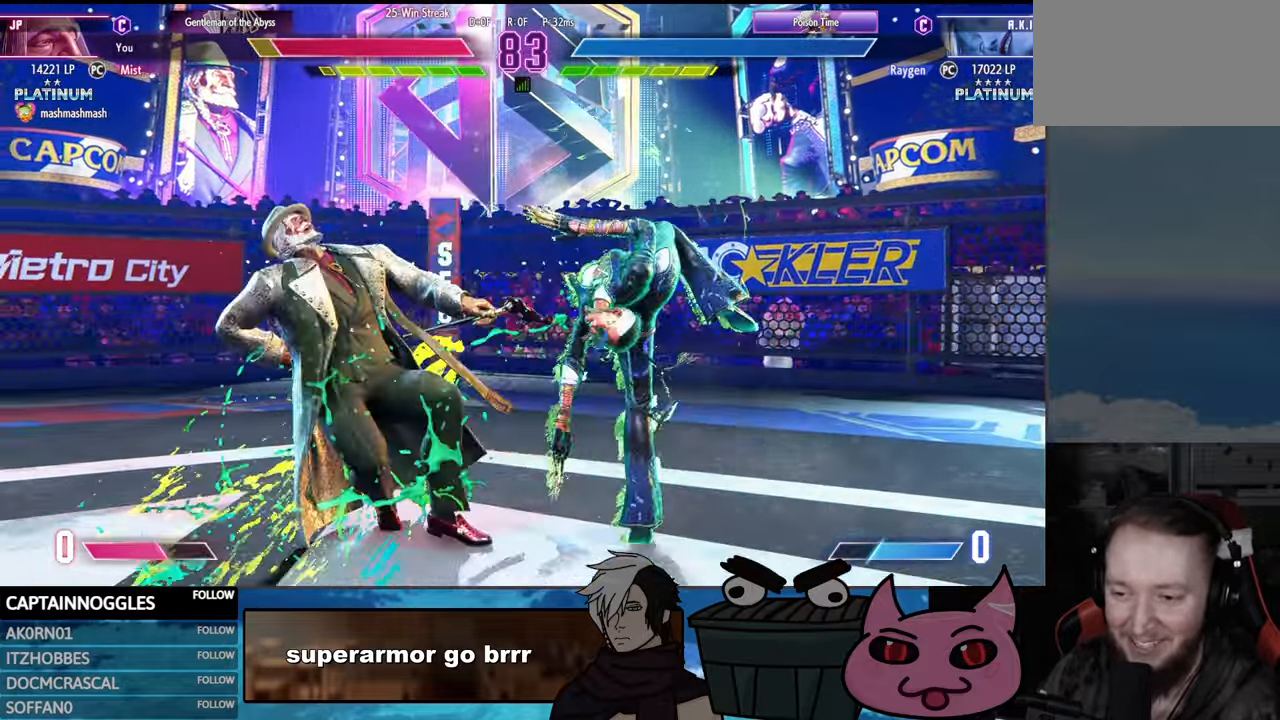
{"buttons": ["L1", "DPAD_LEFT"], "events": [[184, "DPAD_DOWN", "down"], [300, "L1", "down"], [484, "DPAD_DOWN", "up"]]}
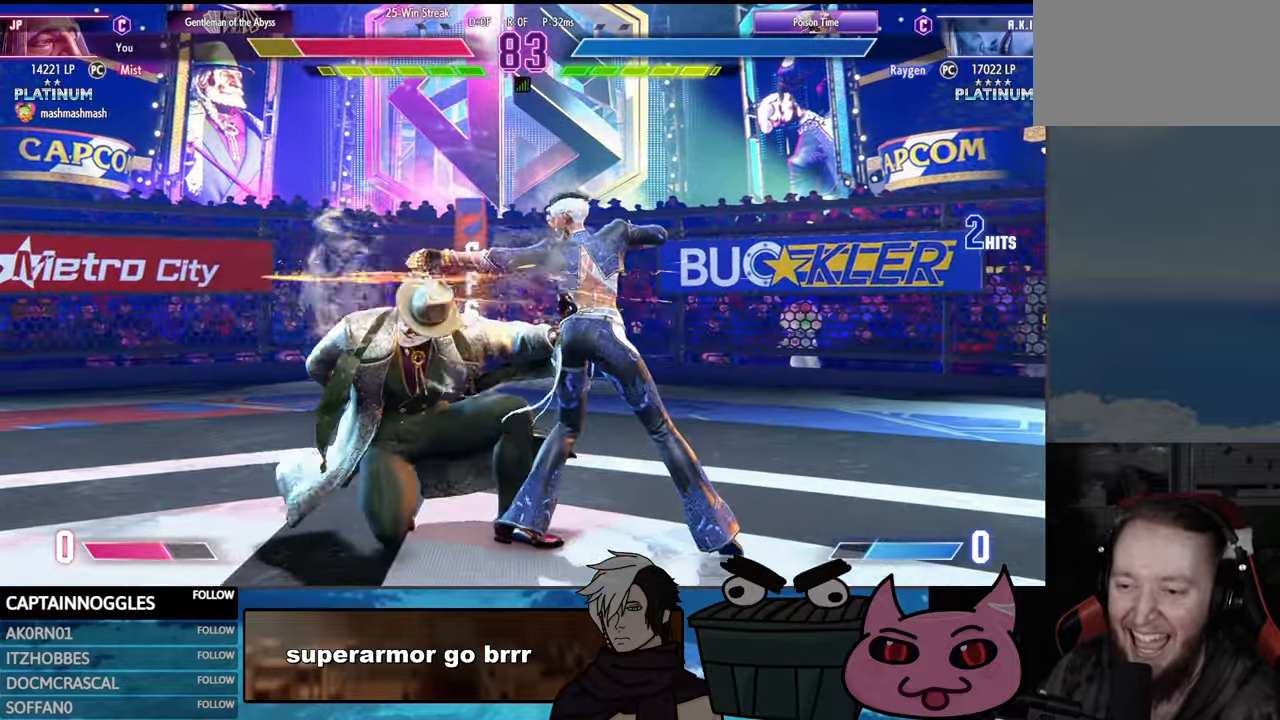
{"buttons": ["L1", "DPAD_LEFT"], "events": [[350, "L1", "up"], [434, "L1", "down"]]}
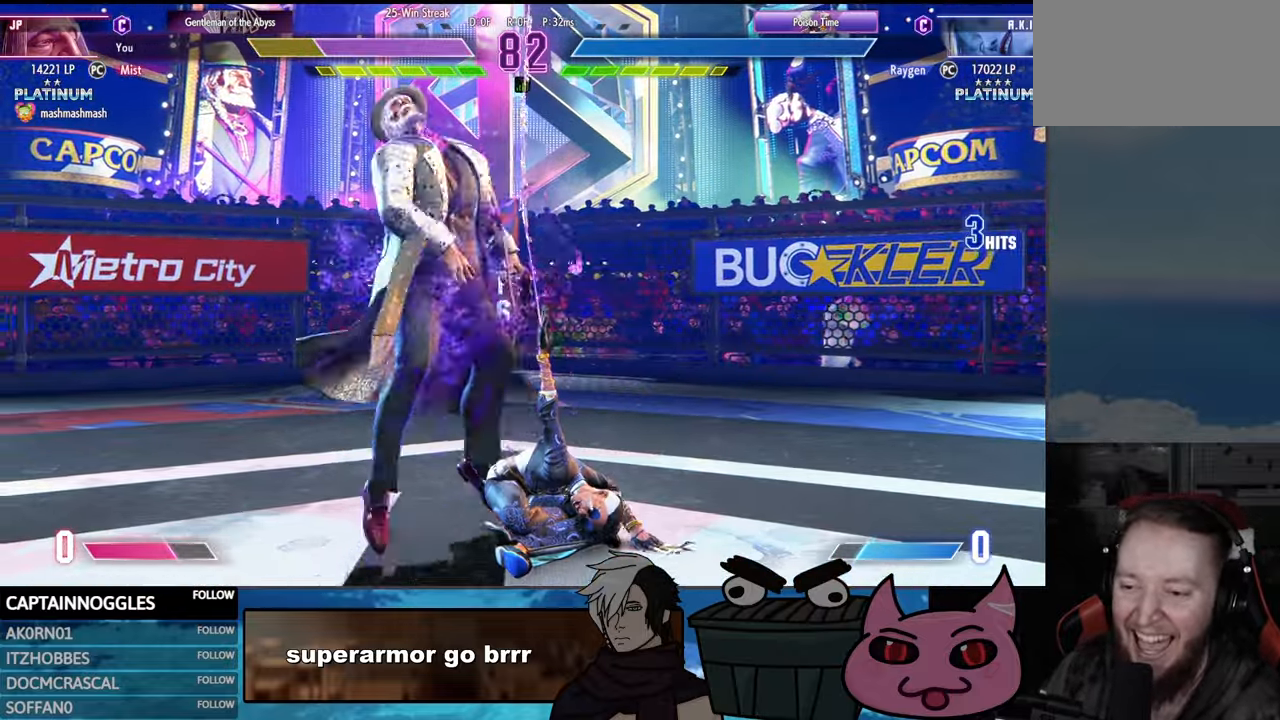
{"buttons": ["SQUARE", "DPAD_LEFT"], "events": [[217, "SQUARE", "down"], [300, "L1", "up"]]}
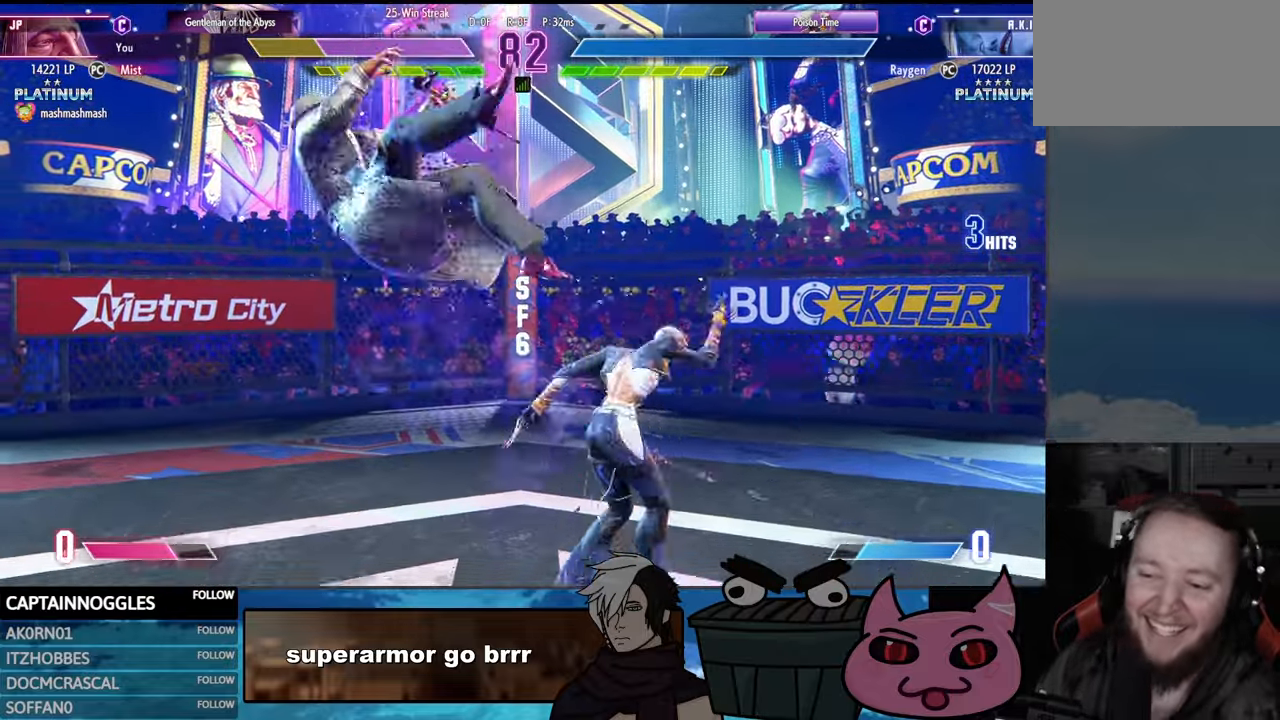
{"buttons": ["DPAD_LEFT"], "events": [[284, "SQUARE", "up"]]}
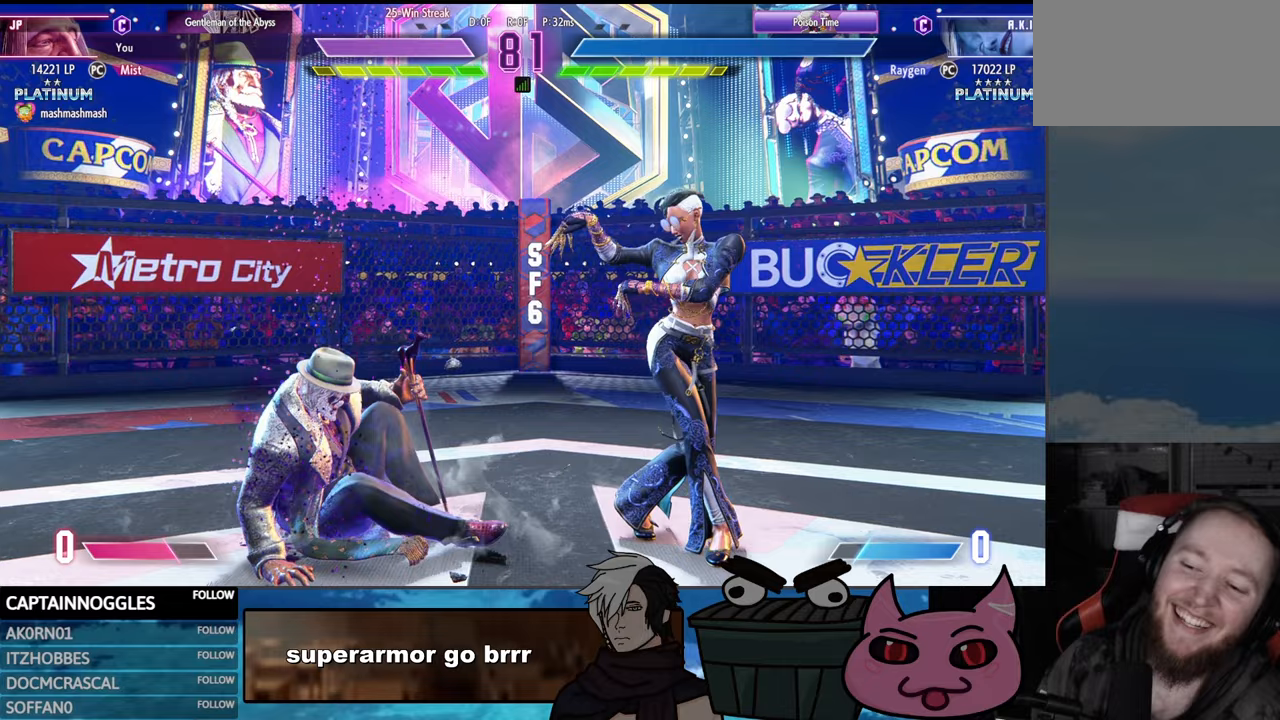
{"buttons": ["L1"], "events": [[200, "L1", "down"], [467, "DPAD_LEFT", "up"]]}
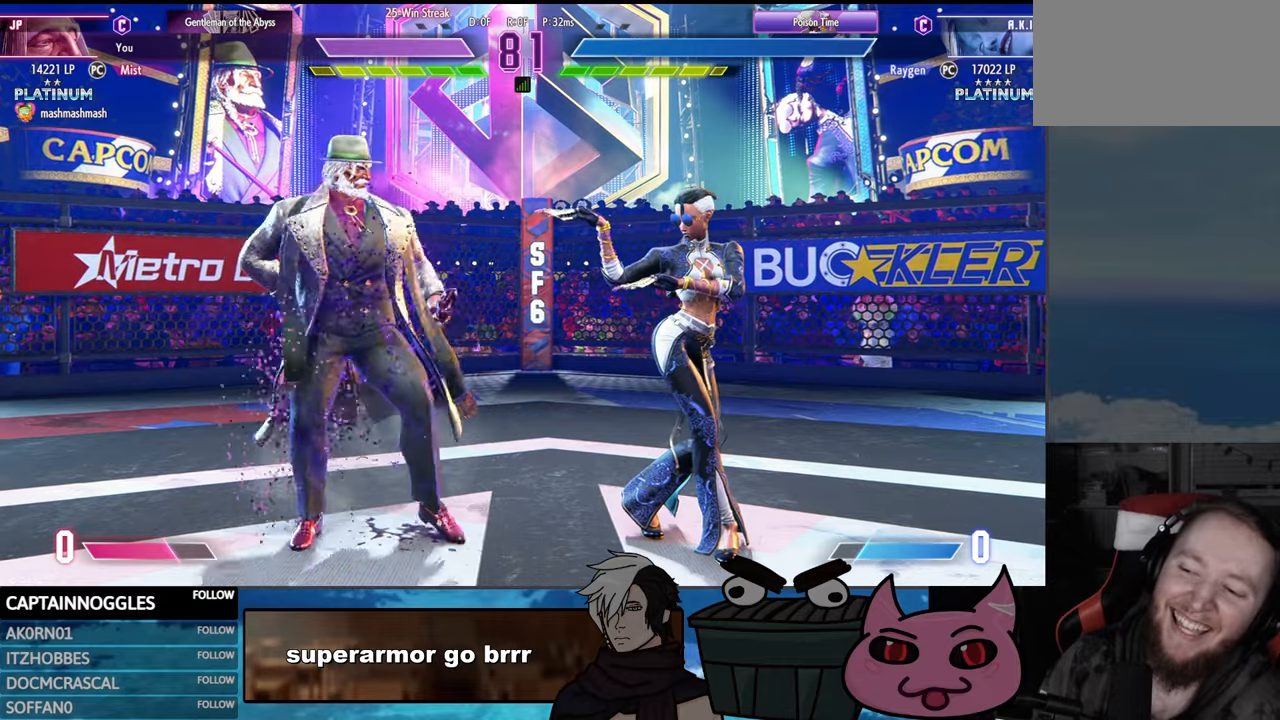
{"buttons": [], "events": [[167, "L1", "up"]]}
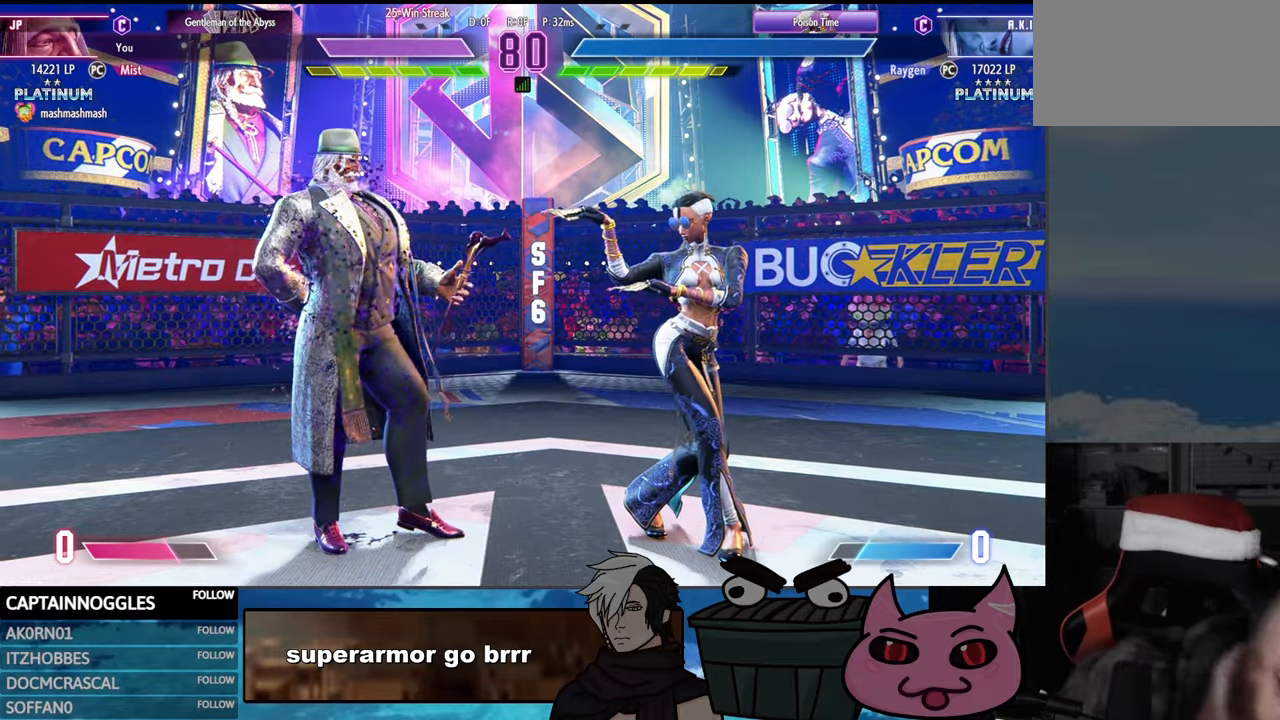
{"buttons": [], "events": []}
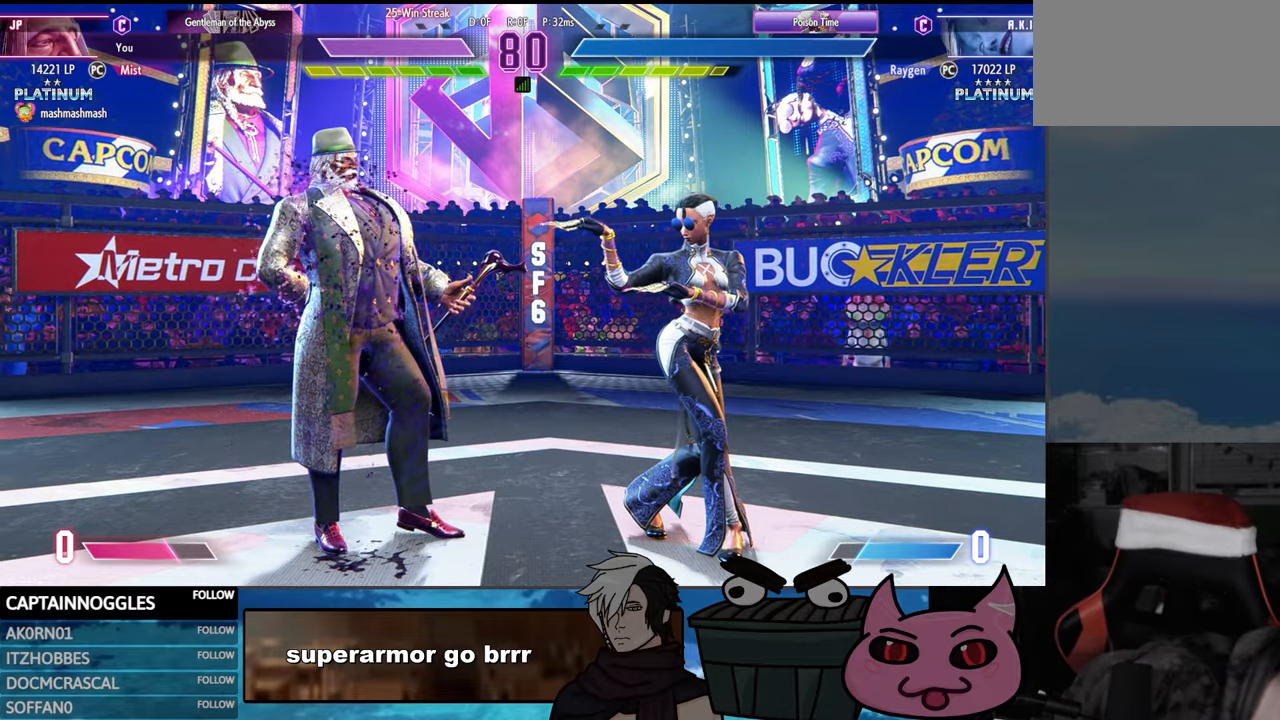
{"buttons": [], "events": []}
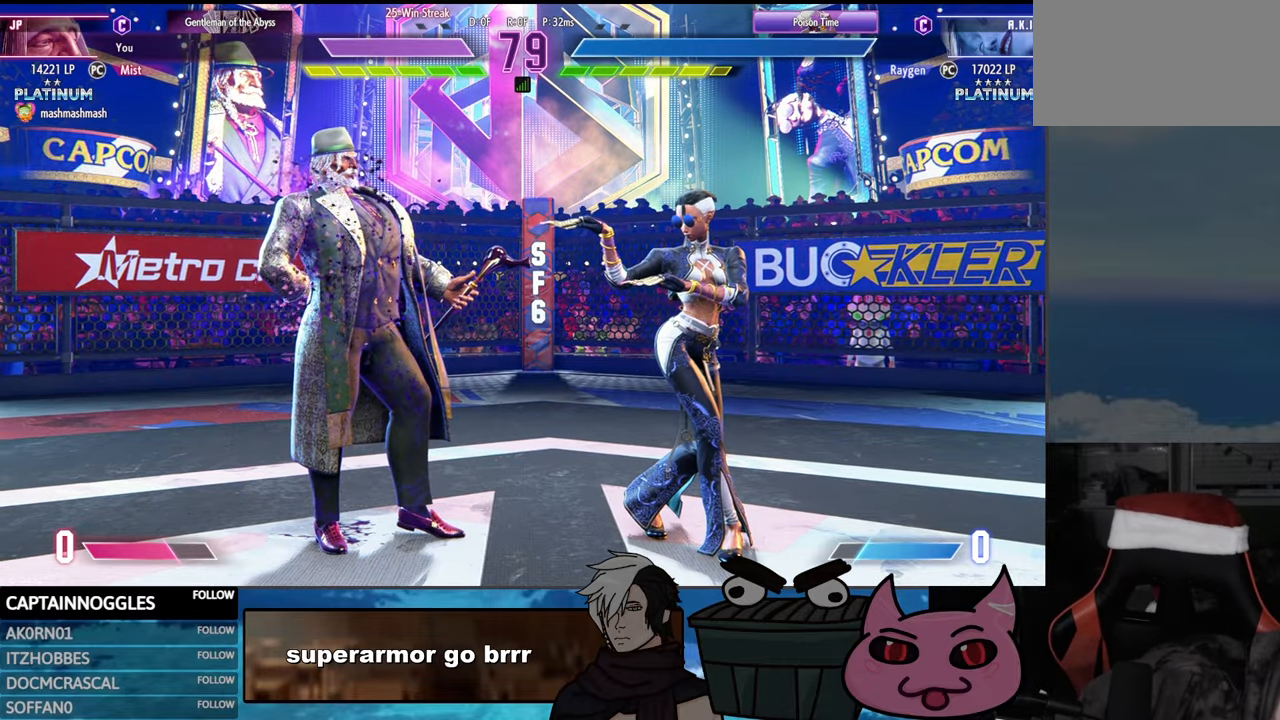
{"buttons": [], "events": []}
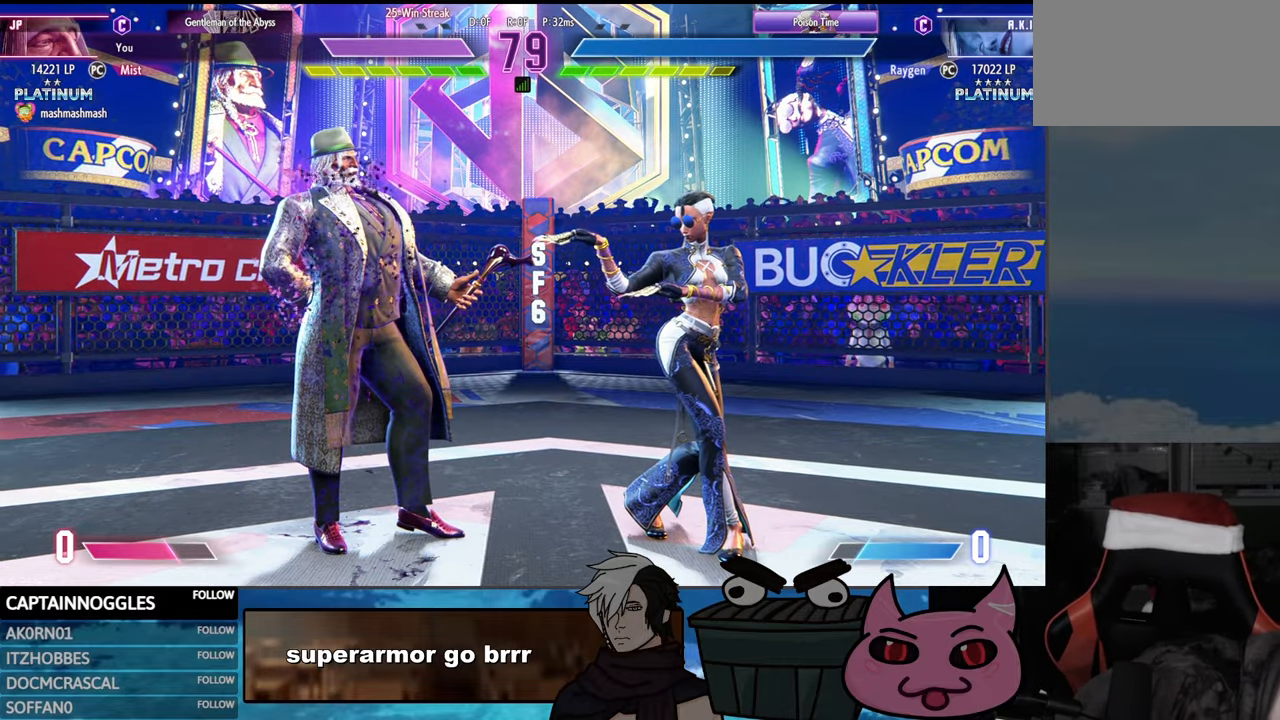
{"buttons": [], "events": []}